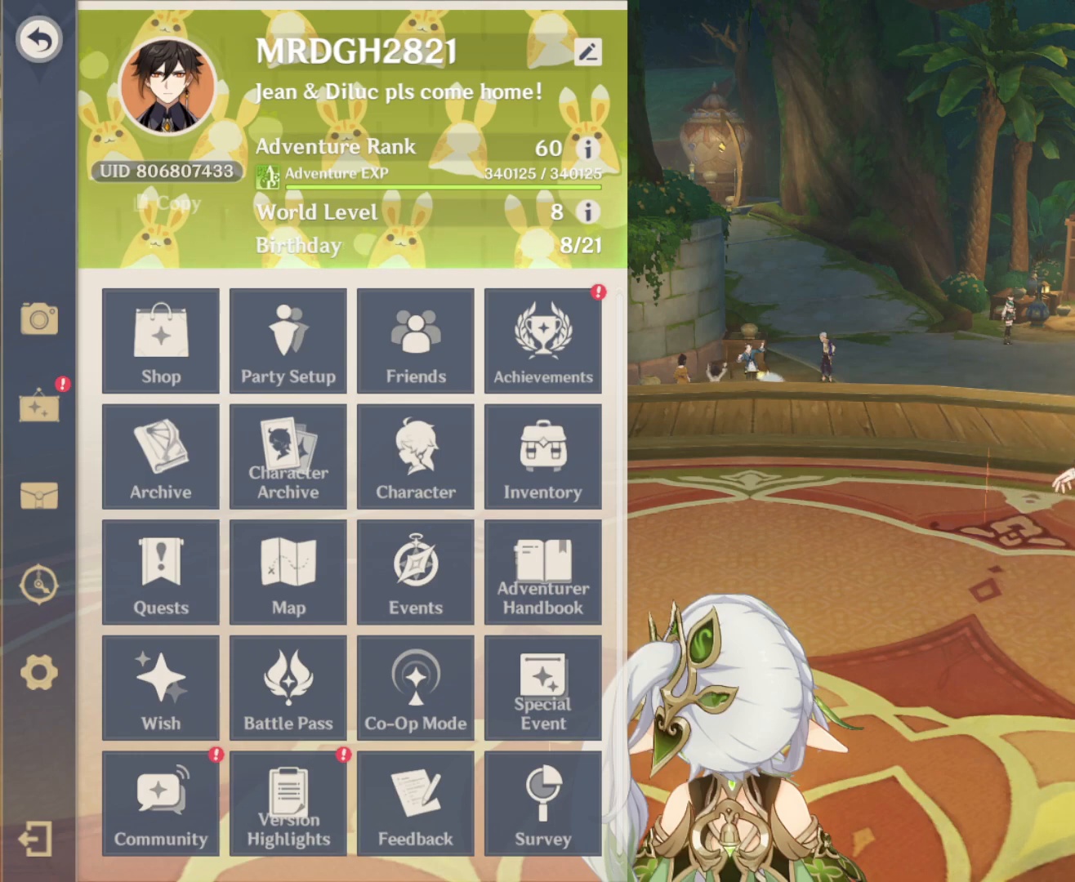
Gameplay with keyboard and mouse; each line is a JSON object with the keys and mouse buttons held at the frame after it. "events" lists presses ("down") and releases ("up") of "1", "2", "3", "4", "5", "a", "alt", "c", "ctrl", "d", "e", "f", "r", "s", "shift", "space", "t", "tab", "v", "w", "x", "z", "mouse_left", "mouse_middle", "mouse_right", "mouse_wheel_up" and "mouse_wheel_down" between this image and that frame as [ms after this image, input, new state], when the widget could be followed in between. "mouse_left", "mouse_middle", "mouse_right", "mouse_wheel_up", "mouse_wheel_down" = the "left", "middle", "right", "wheel_up", "wheel_down" buttons of the "mouse" list. No other keys are recorded. Mouse movement is not recorded. Not read: q.
{"keys": ["ctrl"], "mouse": [], "events": []}
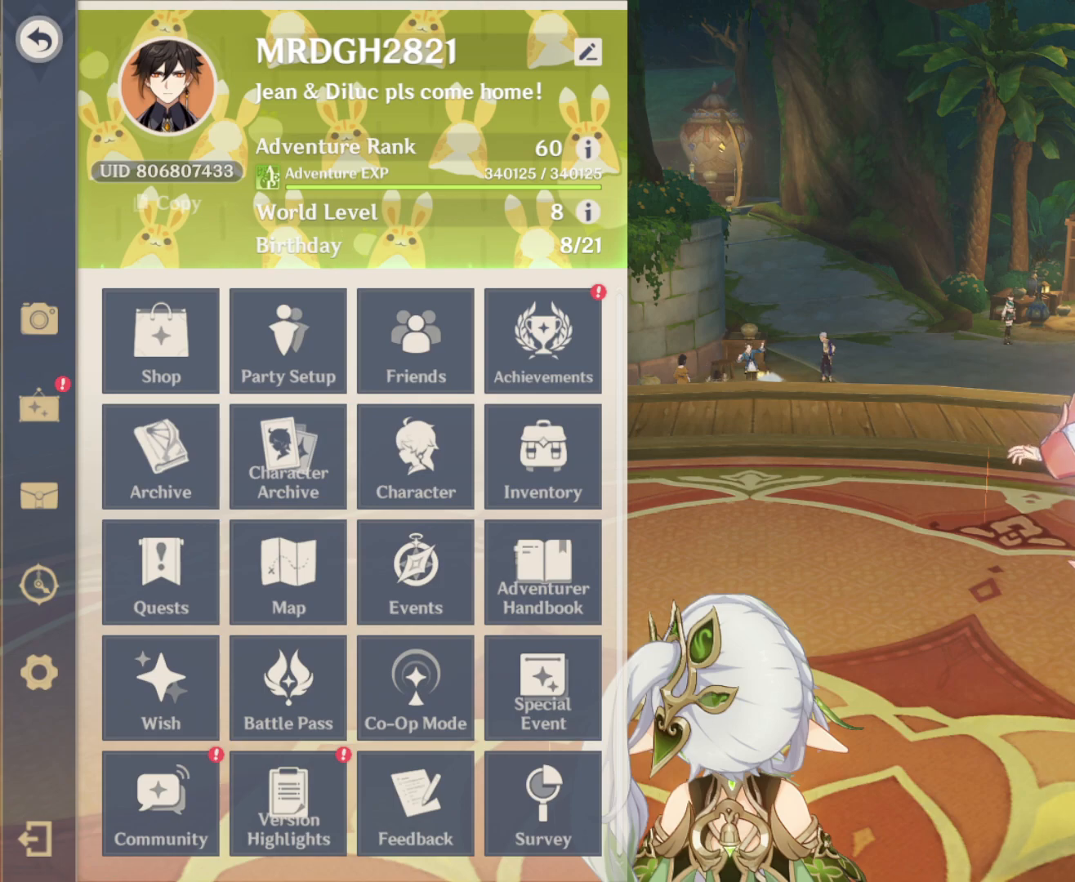
{"keys": [], "mouse": [], "events": [[467, "ctrl", "up"]]}
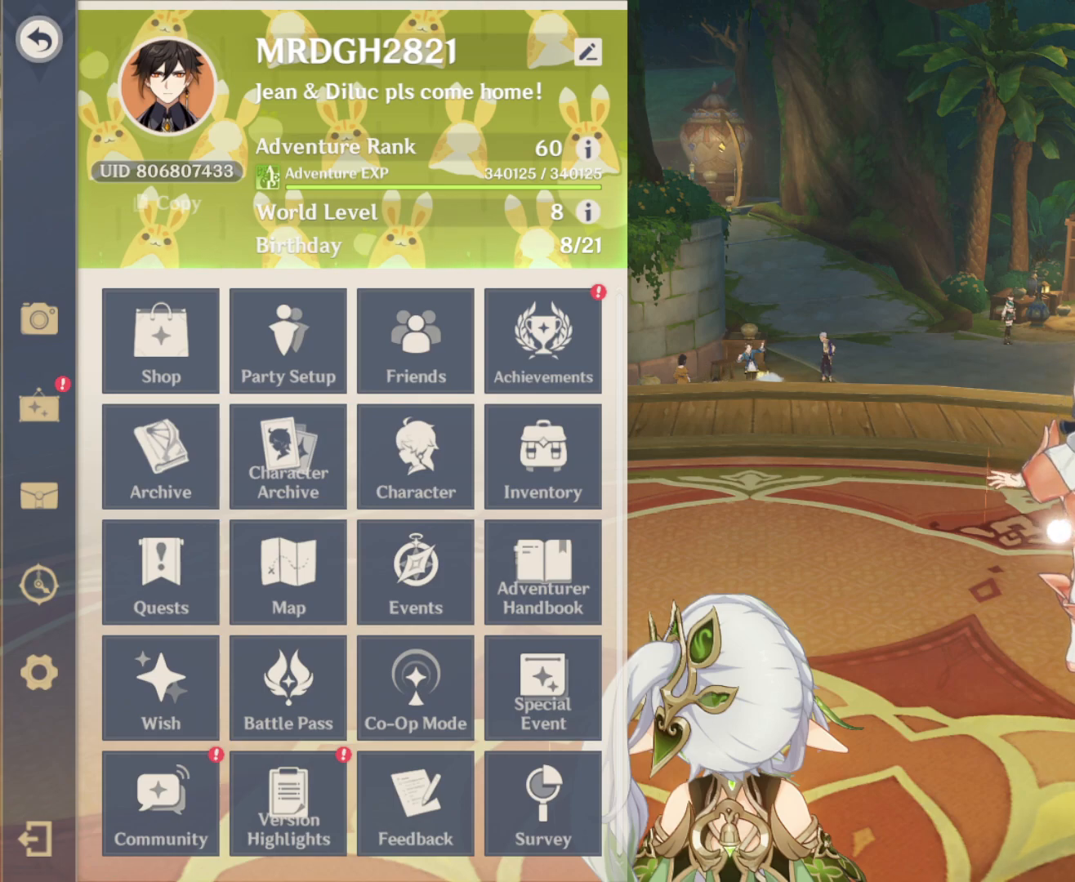
{"keys": [], "mouse": [], "events": []}
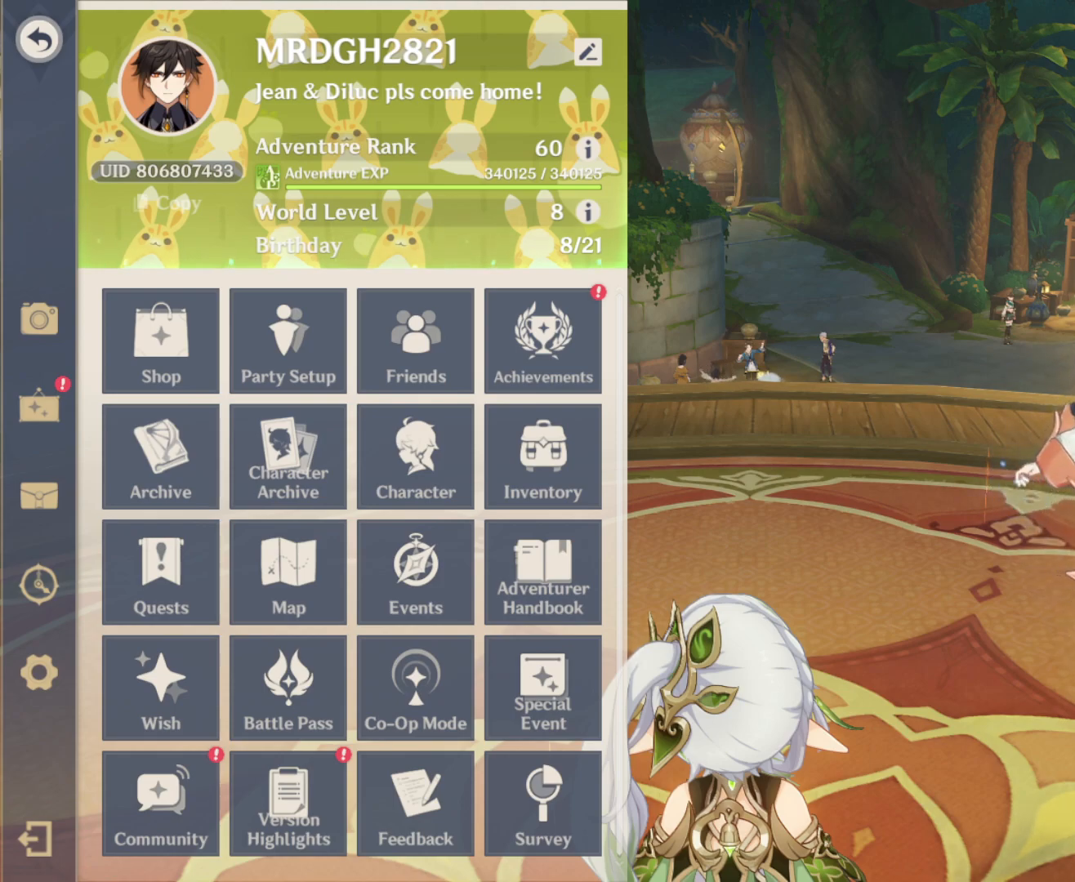
{"keys": [], "mouse": [], "events": []}
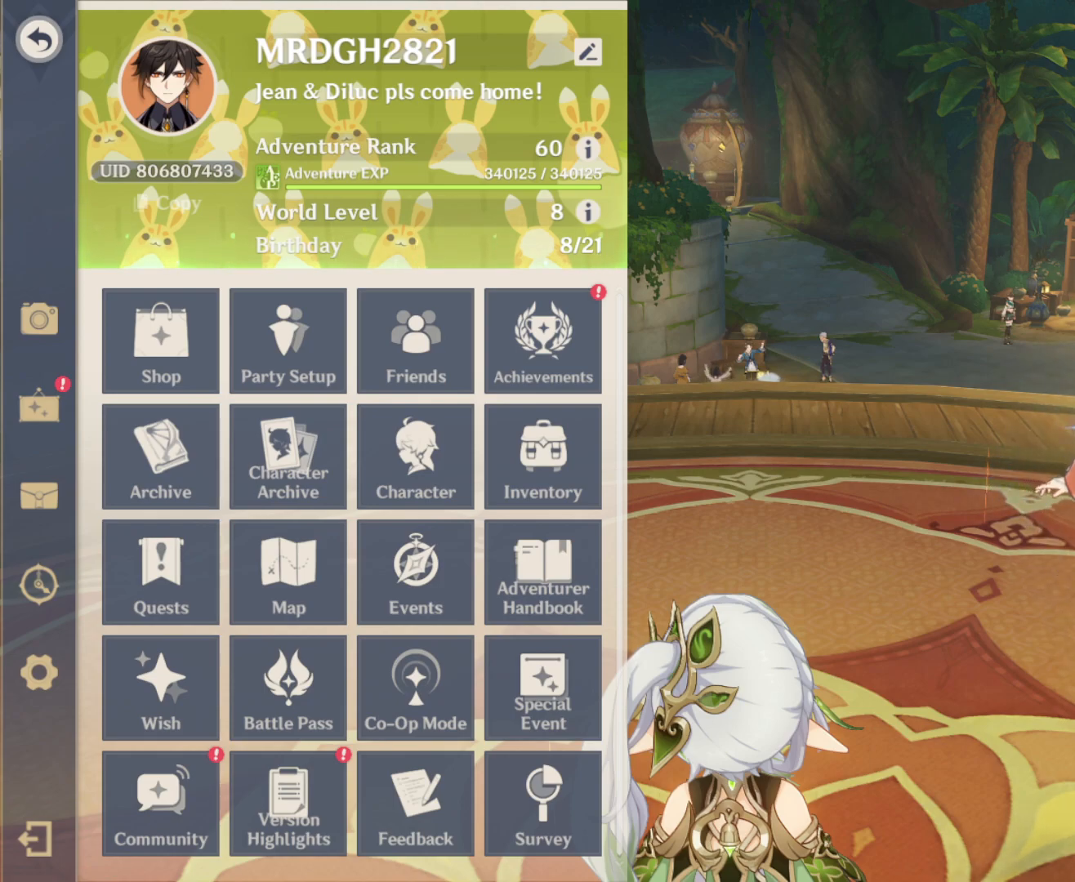
{"keys": [], "mouse": []}
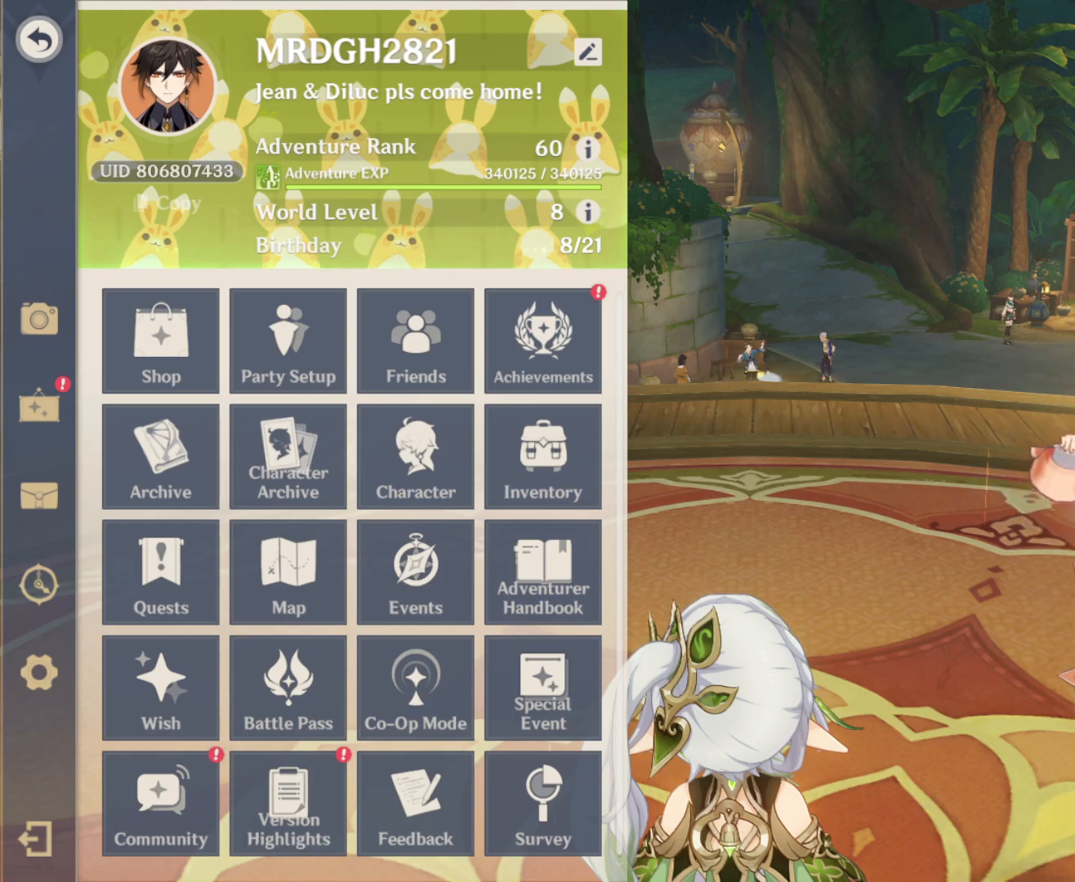
{"keys": [], "mouse": [], "events": []}
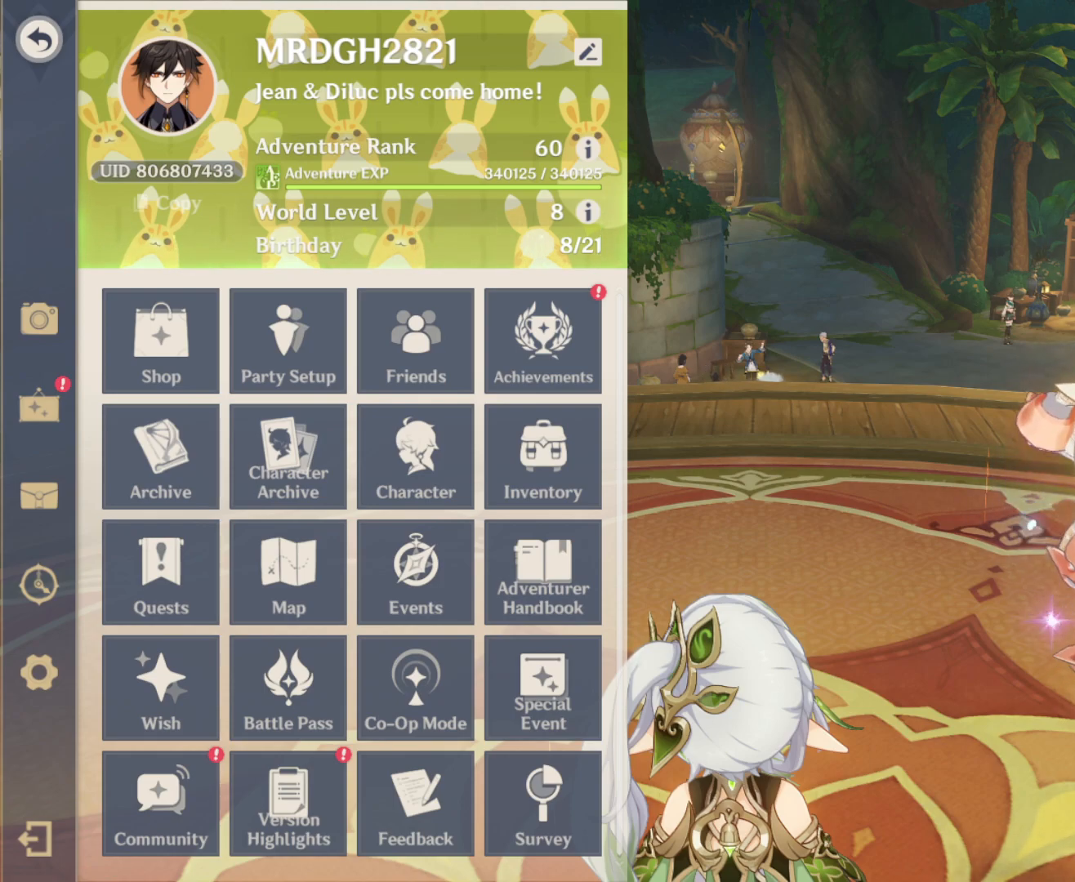
{"keys": [], "mouse": [], "events": [[317, "mouse_wheel_up", "down"], [367, "mouse_wheel_up", "up"]]}
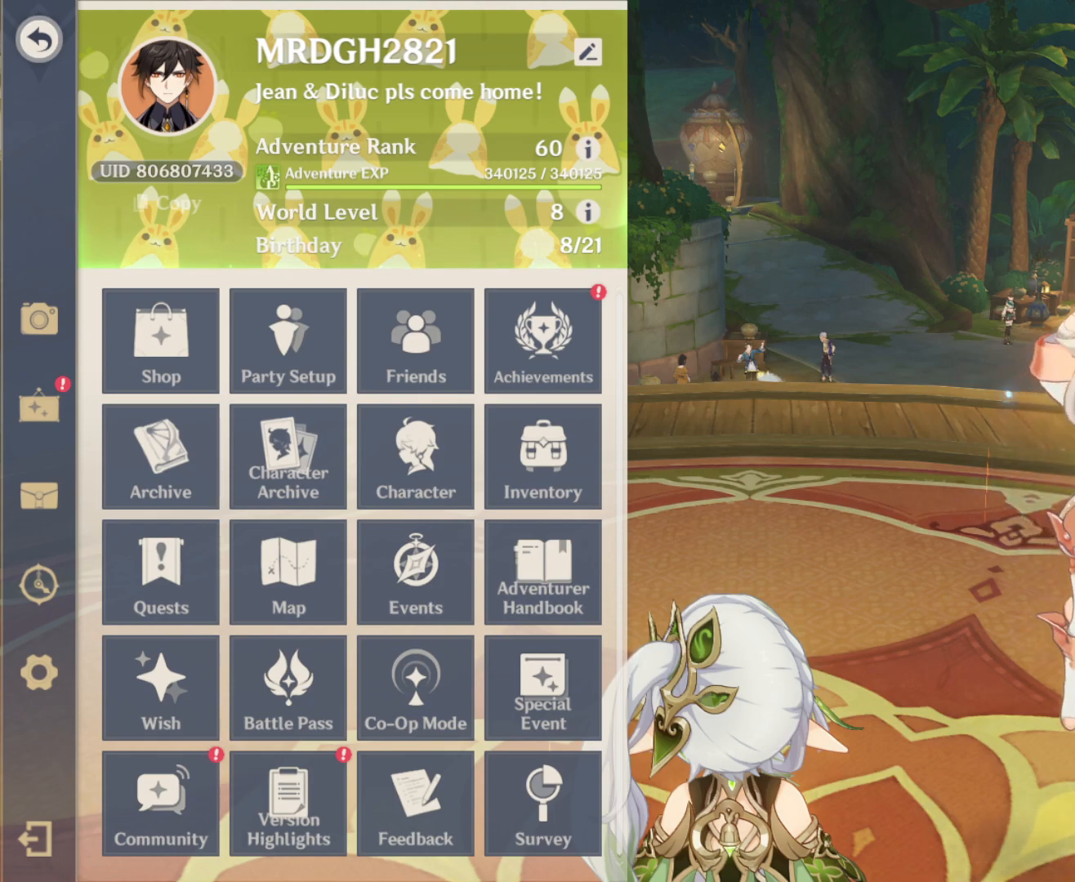
{"keys": [], "mouse": [], "events": []}
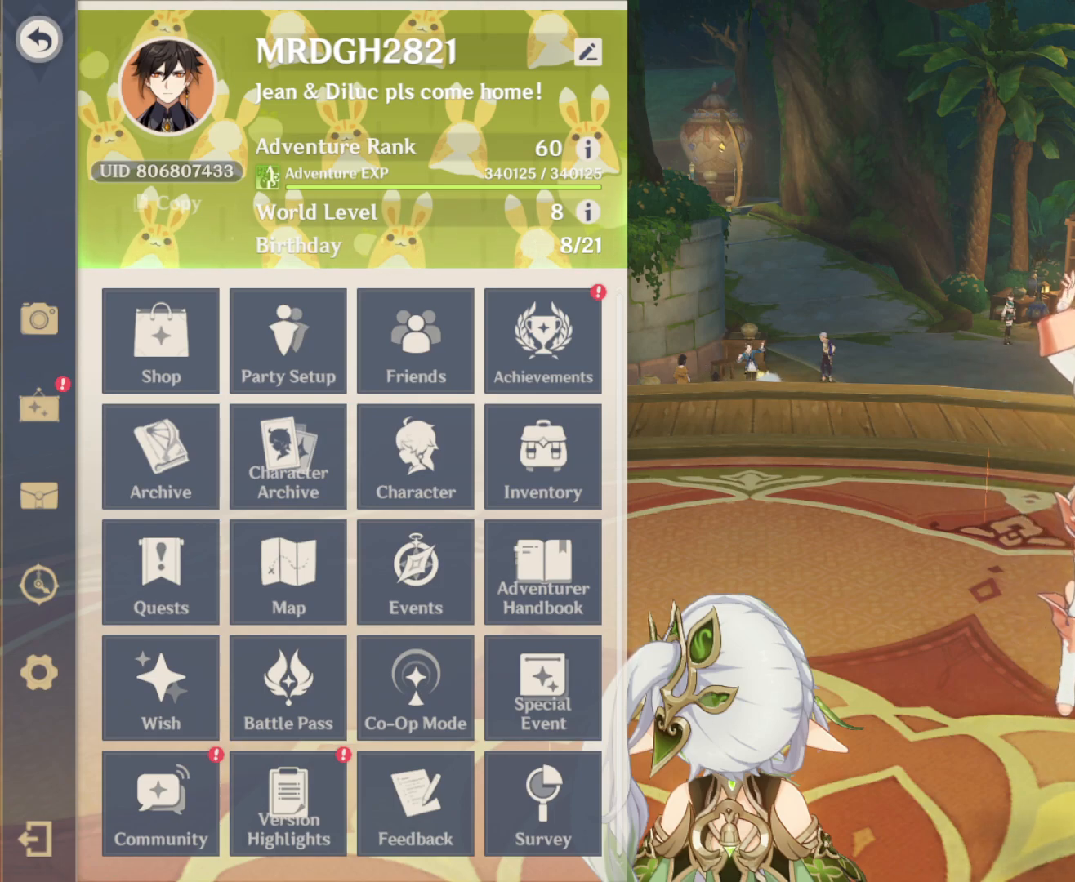
{"keys": [], "mouse": [], "events": [[300, "mouse_wheel_up", "down"], [350, "mouse_wheel_up", "up"]]}
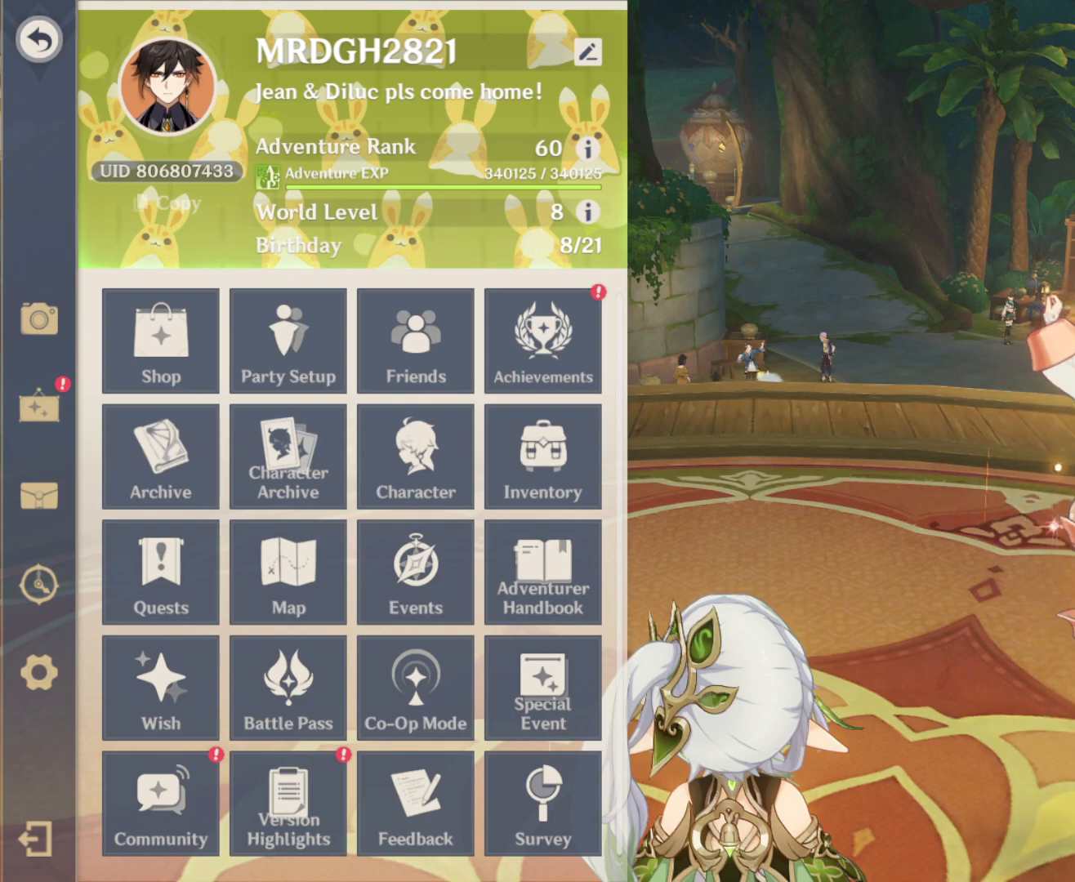
{"keys": [], "mouse": []}
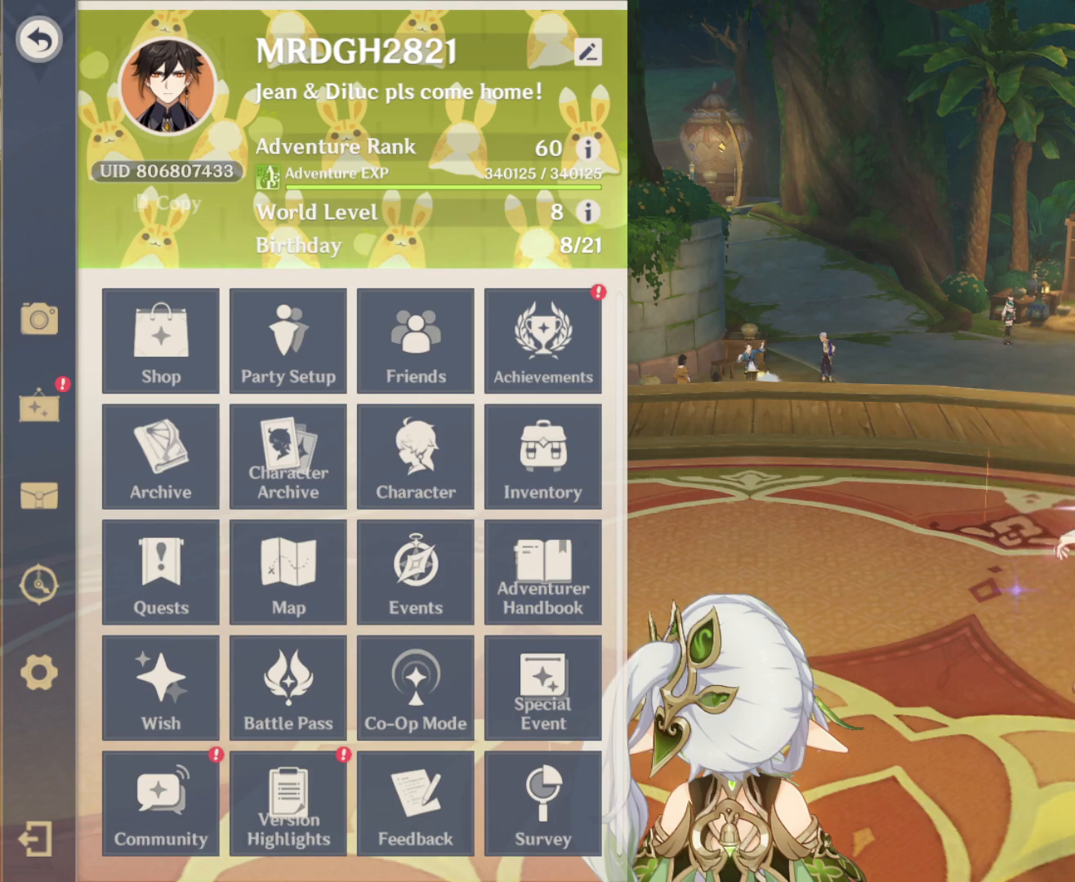
{"keys": [], "mouse": ["left"]}
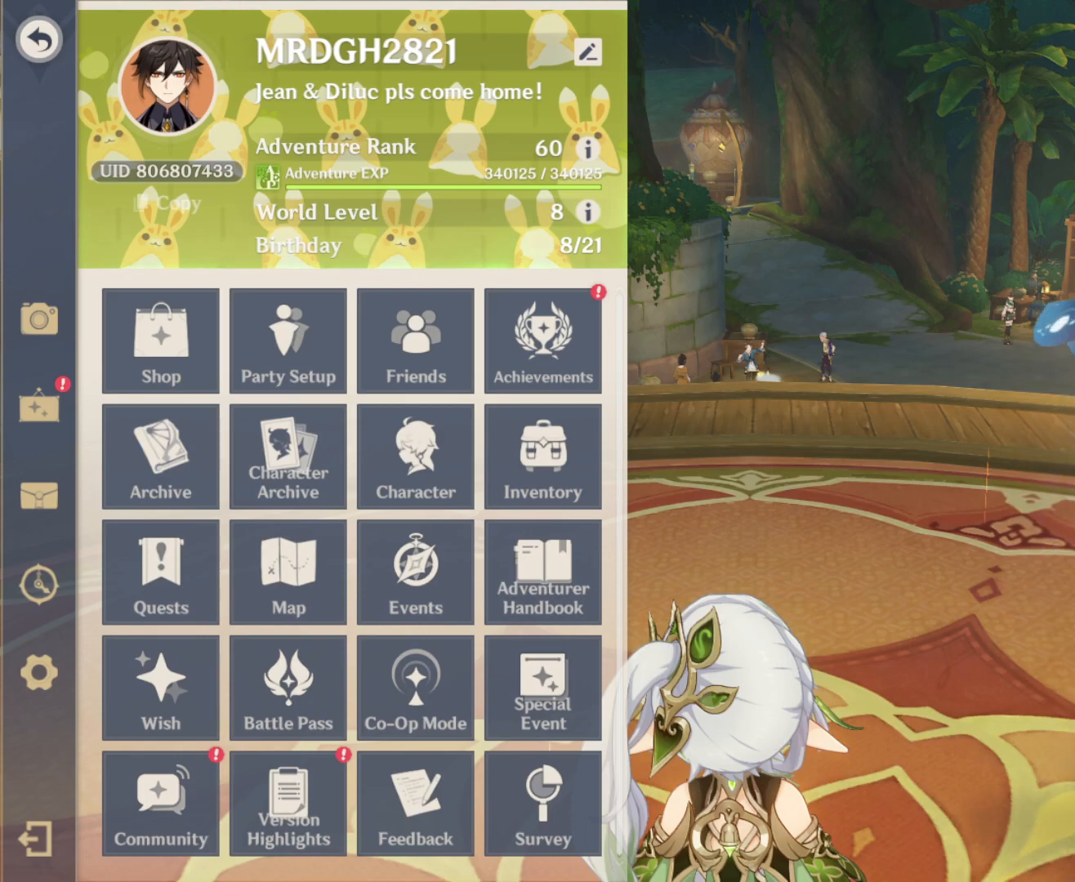
{"keys": [], "mouse": [], "events": [[67, "mouse_left", "up"]]}
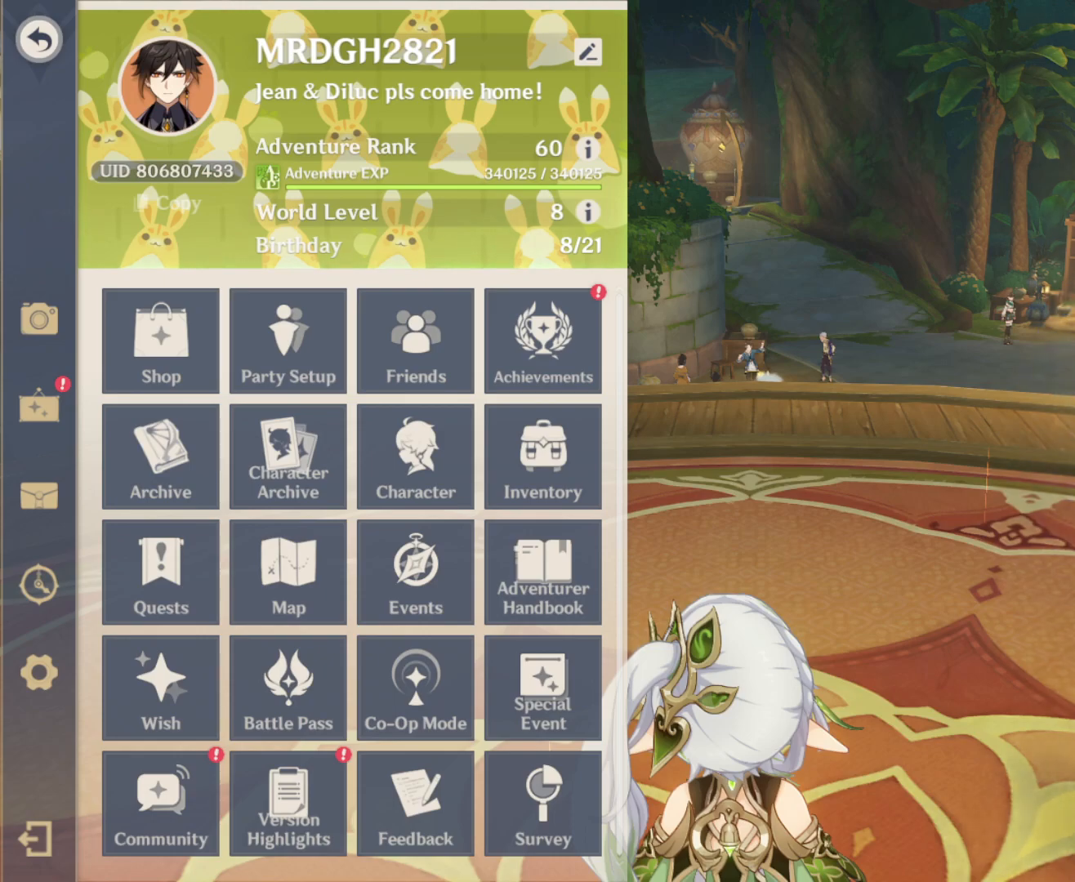
{"keys": [], "mouse": [], "events": []}
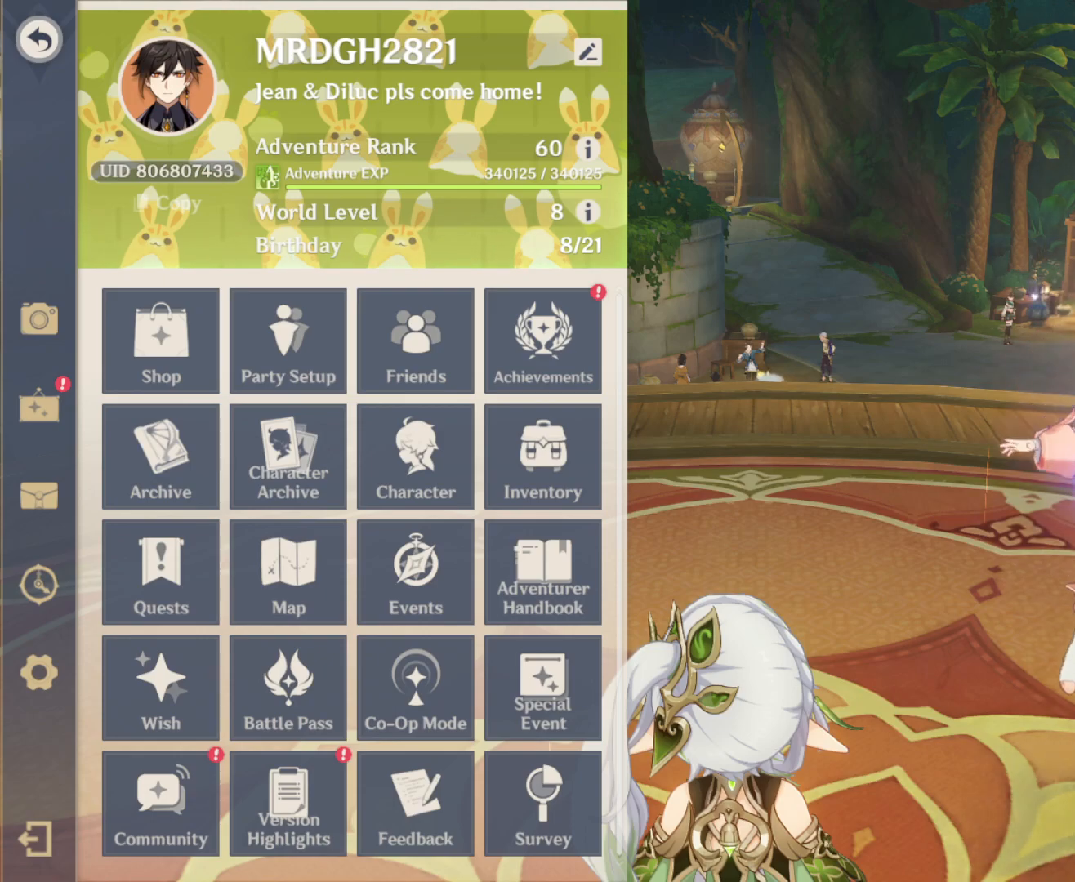
{"keys": [], "mouse": [], "events": []}
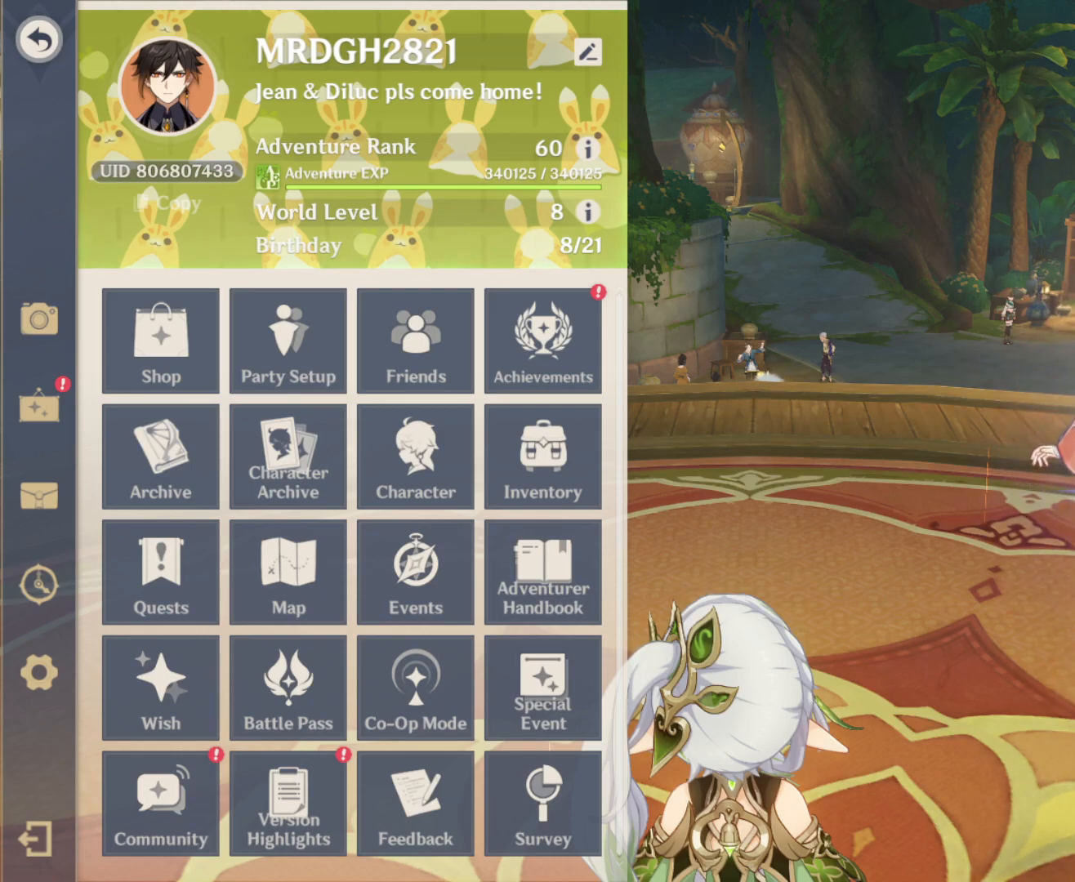
{"keys": [], "mouse": [], "events": []}
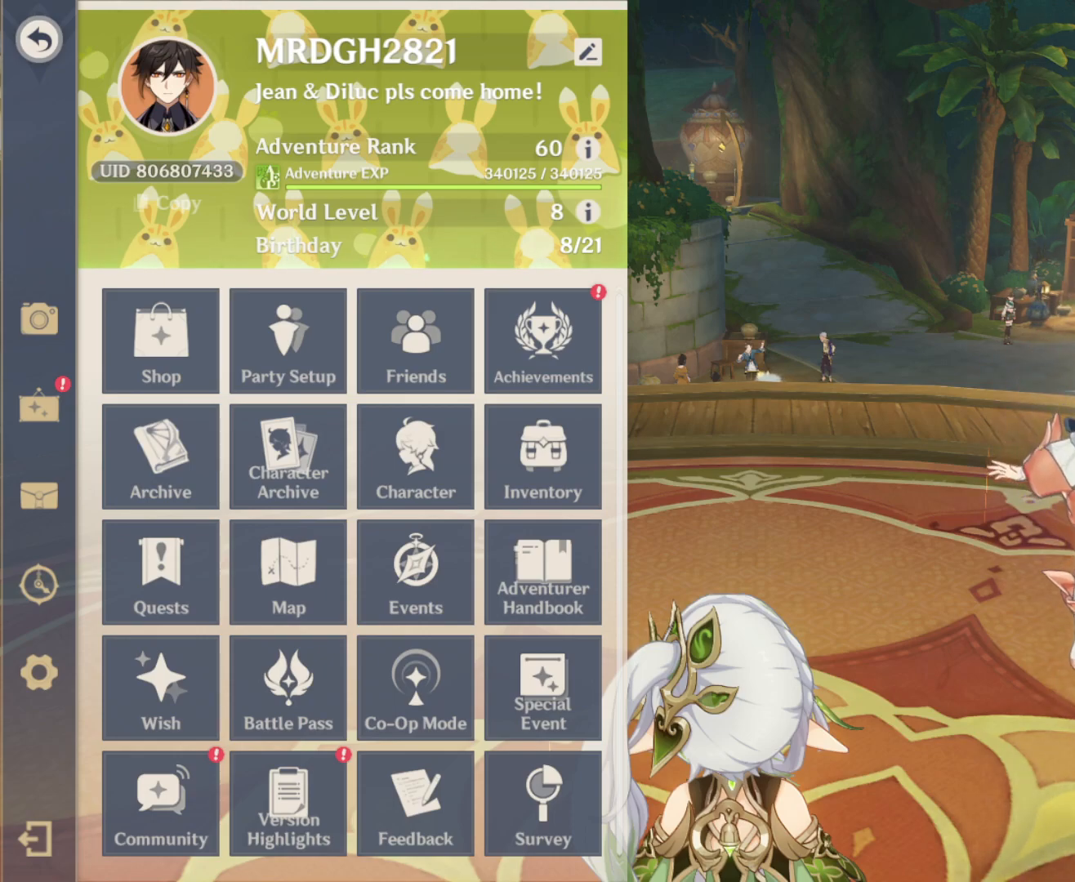
{"keys": [], "mouse": [], "events": []}
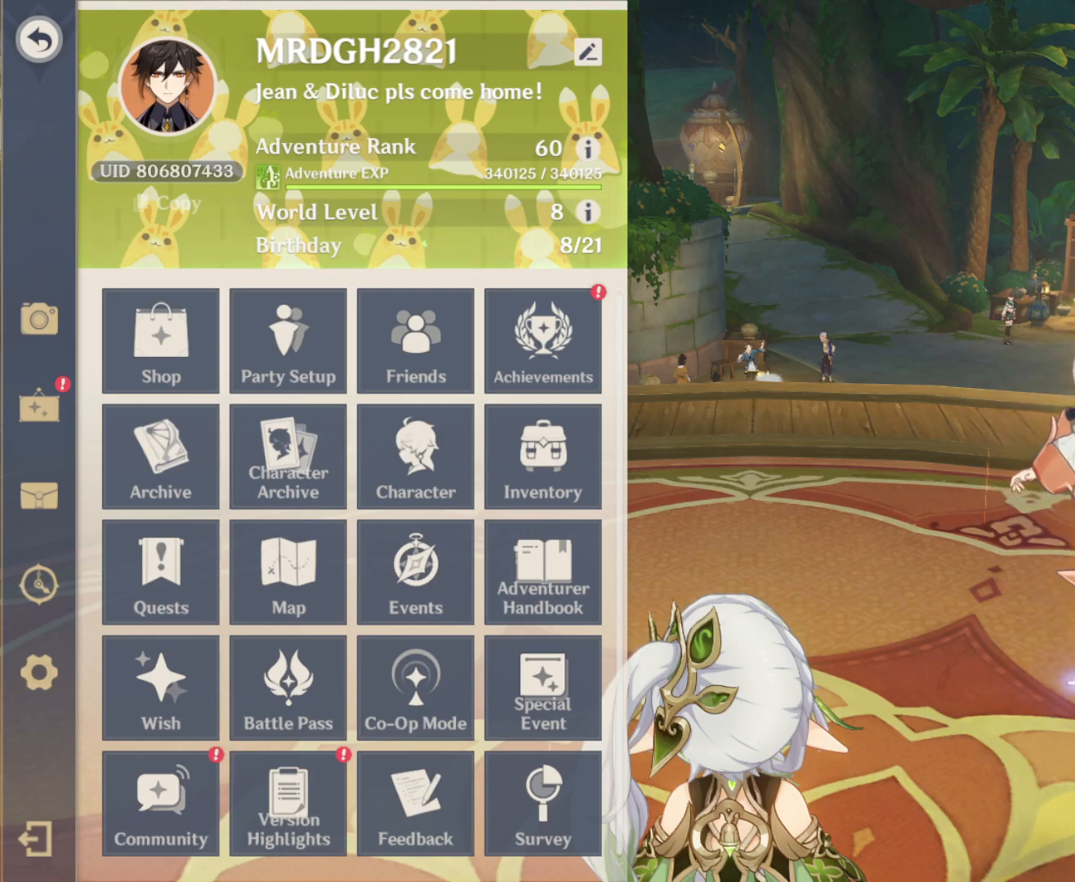
{"keys": [], "mouse": [], "events": []}
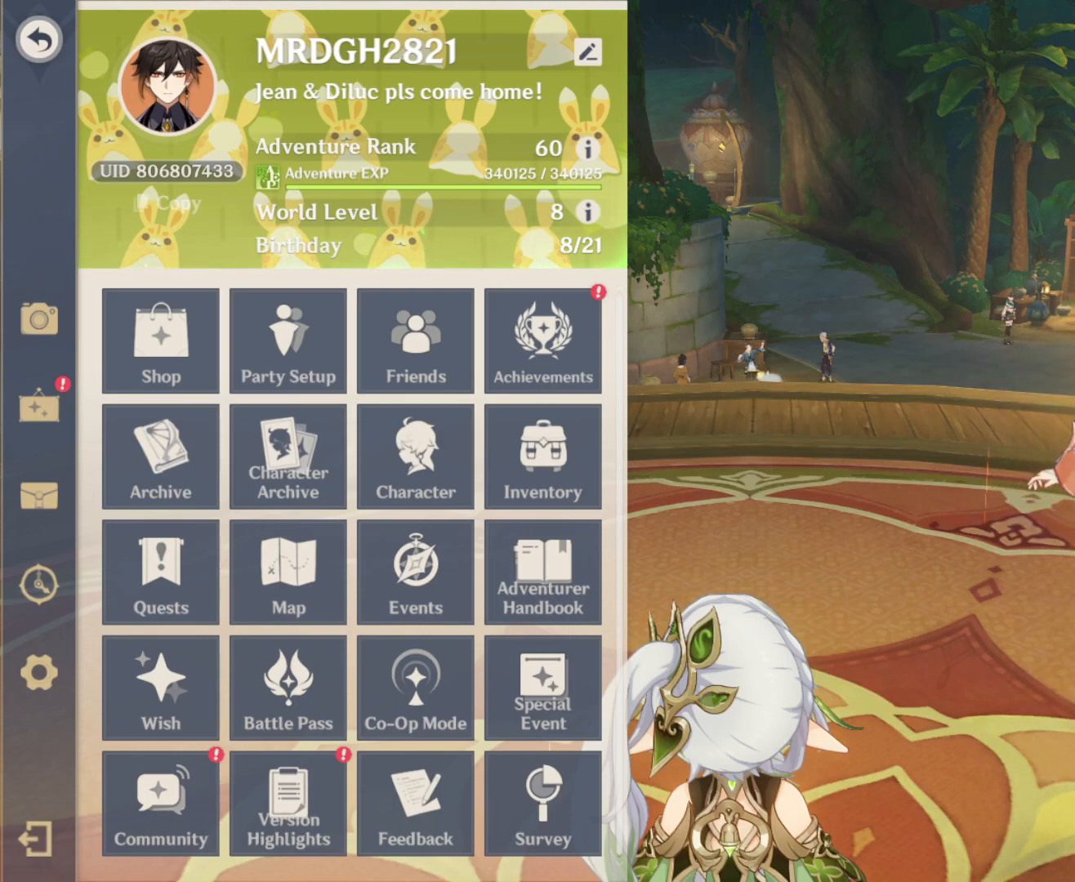
{"keys": [], "mouse": []}
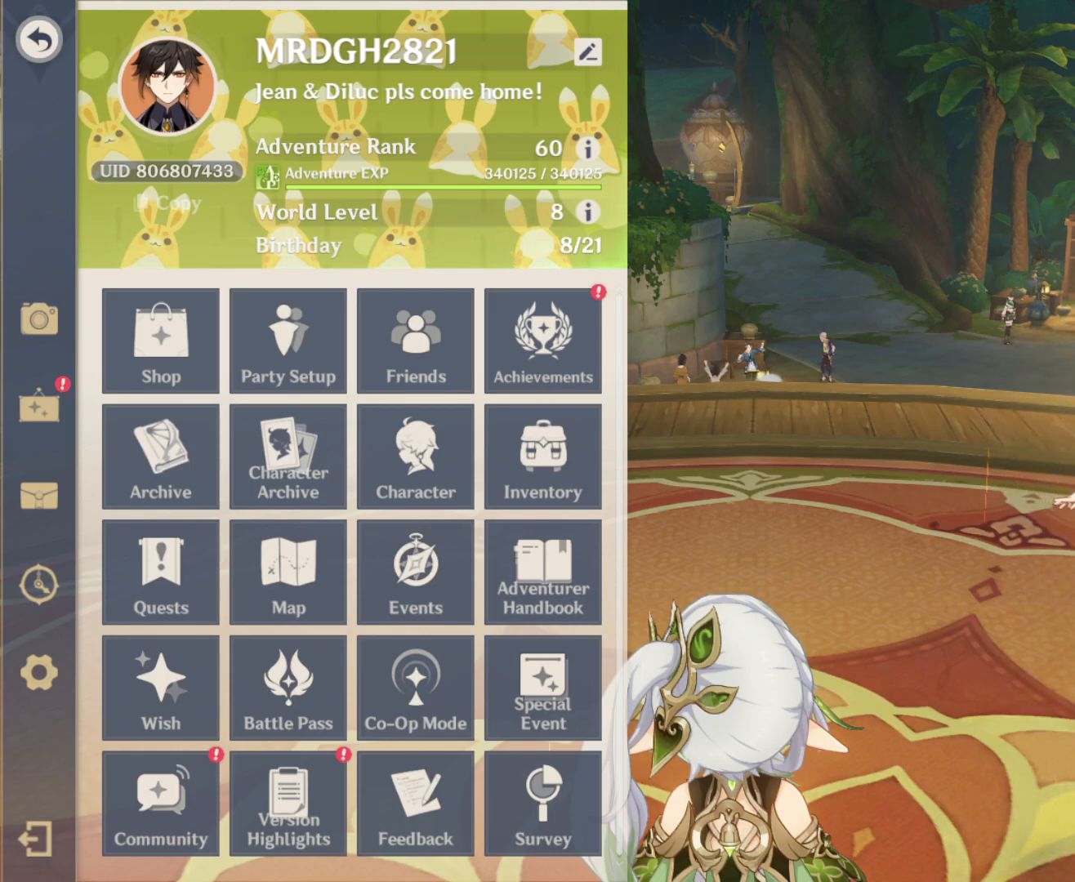
{"keys": [], "mouse": [], "events": []}
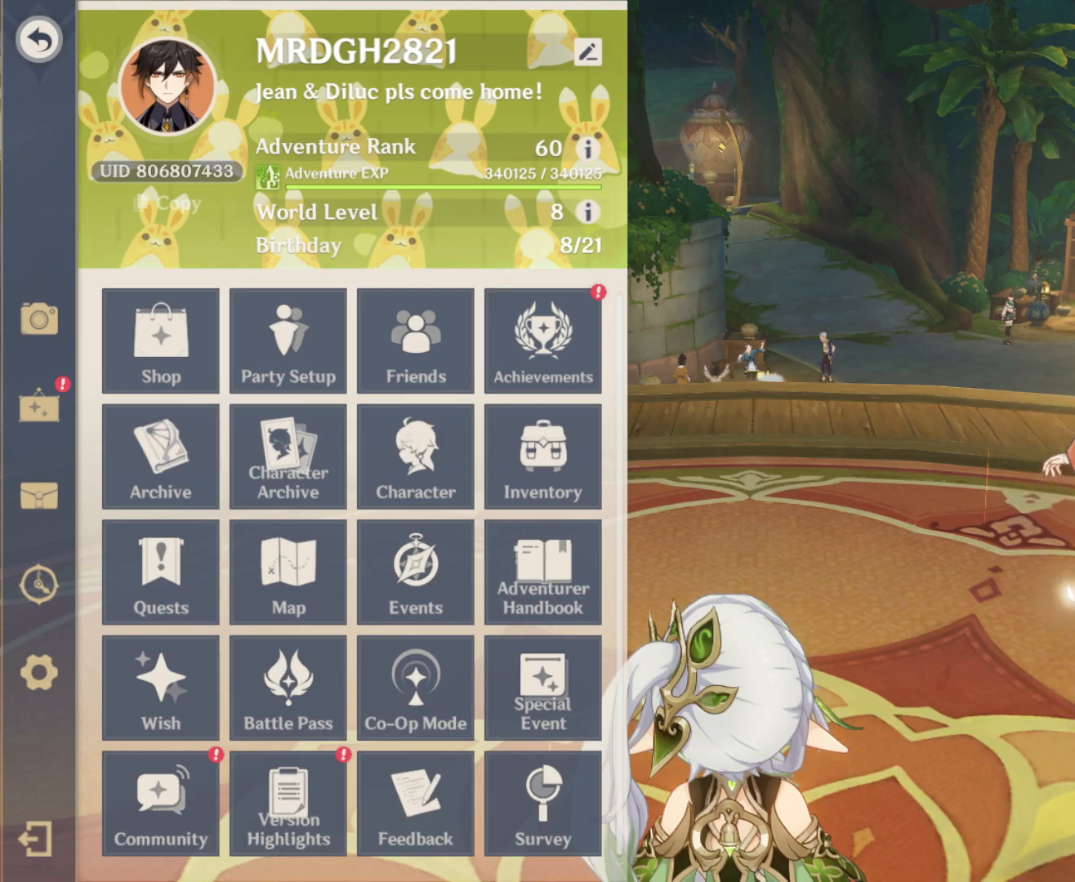
{"keys": [], "mouse": [], "events": []}
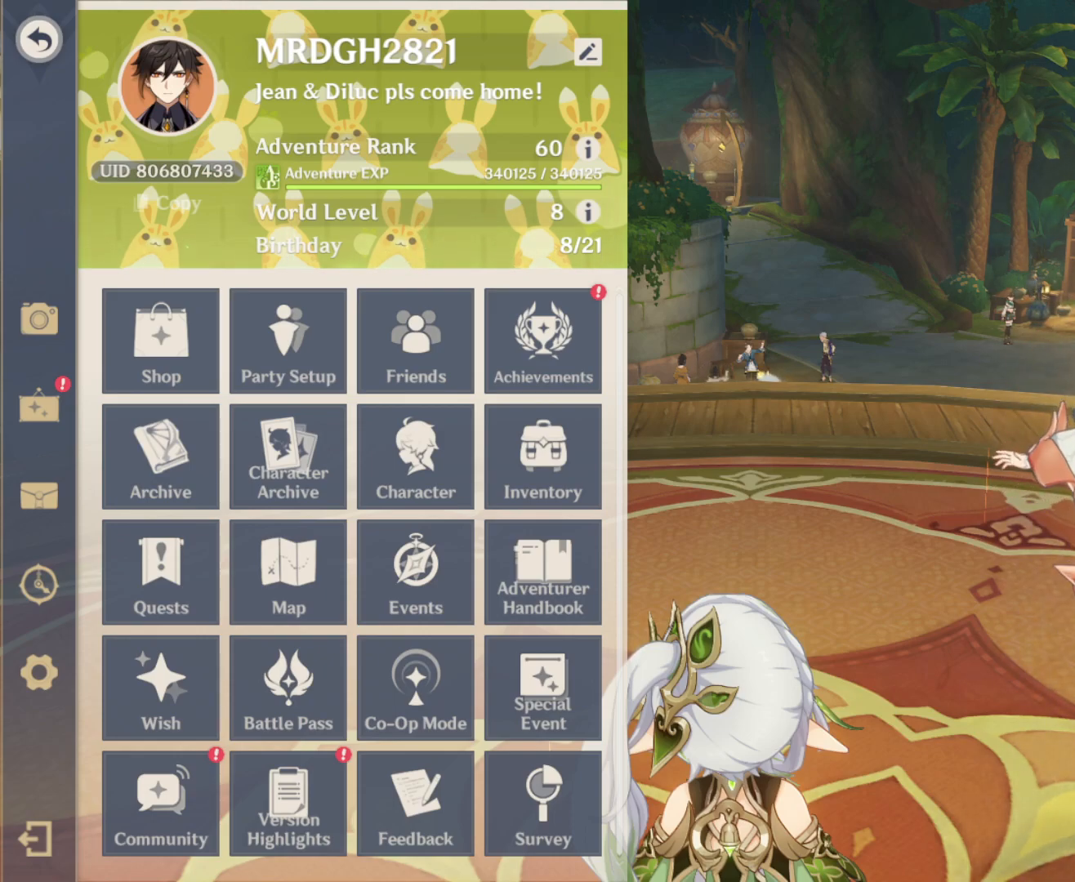
{"keys": [], "mouse": [], "events": [[117, "mouse_left", "down"], [200, "mouse_left", "up"]]}
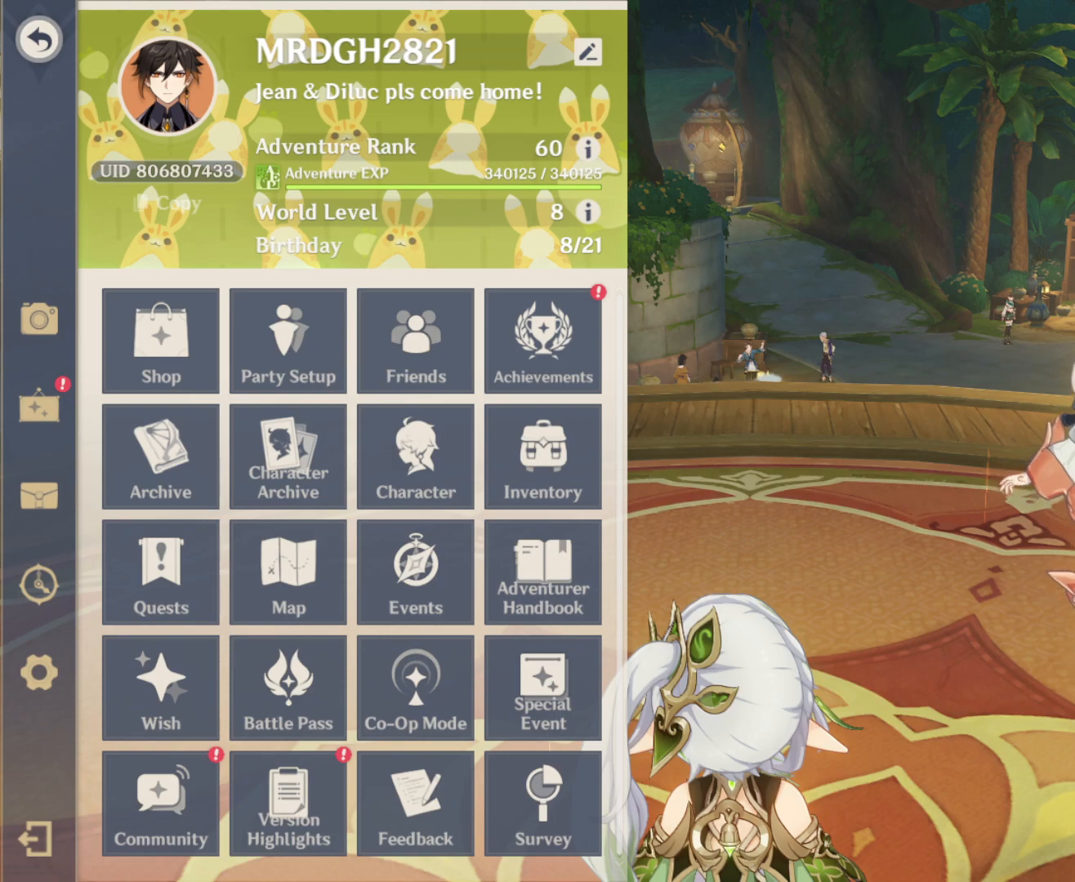
{"keys": [], "mouse": [], "events": []}